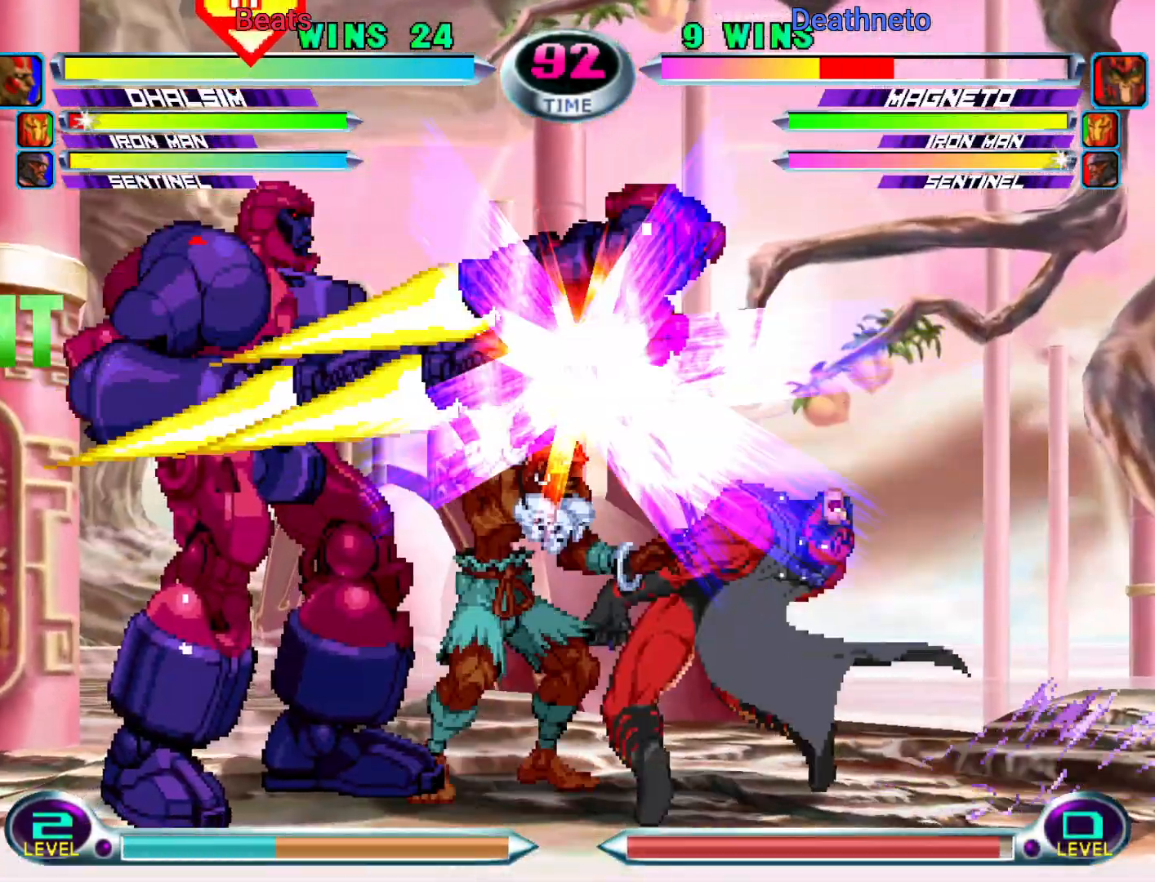
Gameplay with a controller (arcade stick); each line is a JSON object with the inputs held at the frame after it. "events" lists button and stick changes between this image and that frame as [ms after this image, input, new state], when the widget could be followed in between. Not read: L3 R3.
{"buttons": ["SQUARE"], "left_stick": "down-right", "events": [[250, "left_stick", "up-right"], [383, "left_stick", "down-right"], [417, "SQUARE", "down"], [417, "TRIANGLE", "down"], [500, "TRIANGLE", "up"]]}
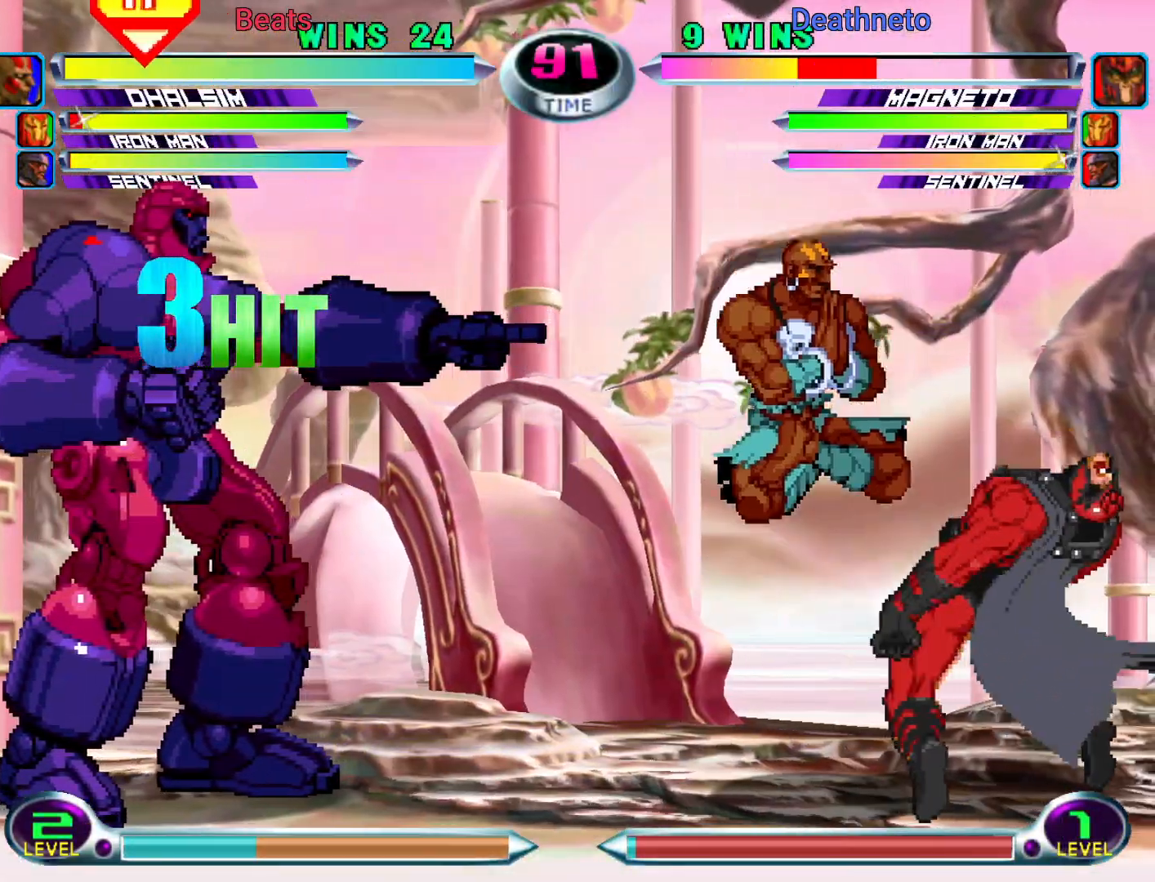
{"buttons": [], "left_stick": "center", "events": [[17, "CROSS", "down"], [17, "SQUARE", "up"], [50, "left_stick", "center"], [83, "CROSS", "up"], [133, "left_stick", "down-right"], [200, "CROSS", "down"], [267, "CROSS", "up"], [283, "left_stick", "center"], [333, "SQUARE", "down"], [450, "SQUARE", "up"]]}
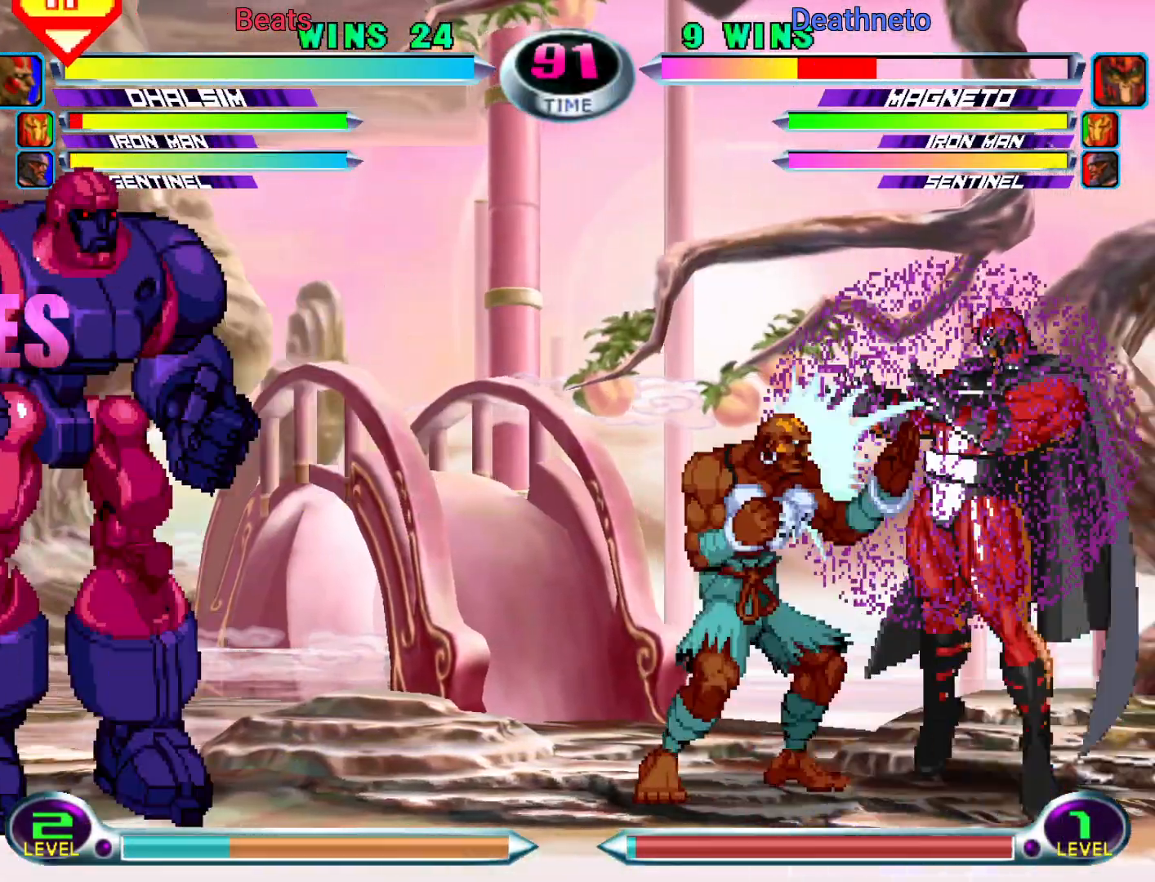
{"buttons": [], "left_stick": "center", "events": [[67, "left_stick", "up-right"], [350, "left_stick", "center"], [400, "left_stick", "right"], [433, "SQUARE", "down"], [450, "TRIANGLE", "down"], [483, "TRIANGLE", "up"], [500, "SQUARE", "up"], [500, "left_stick", "center"]]}
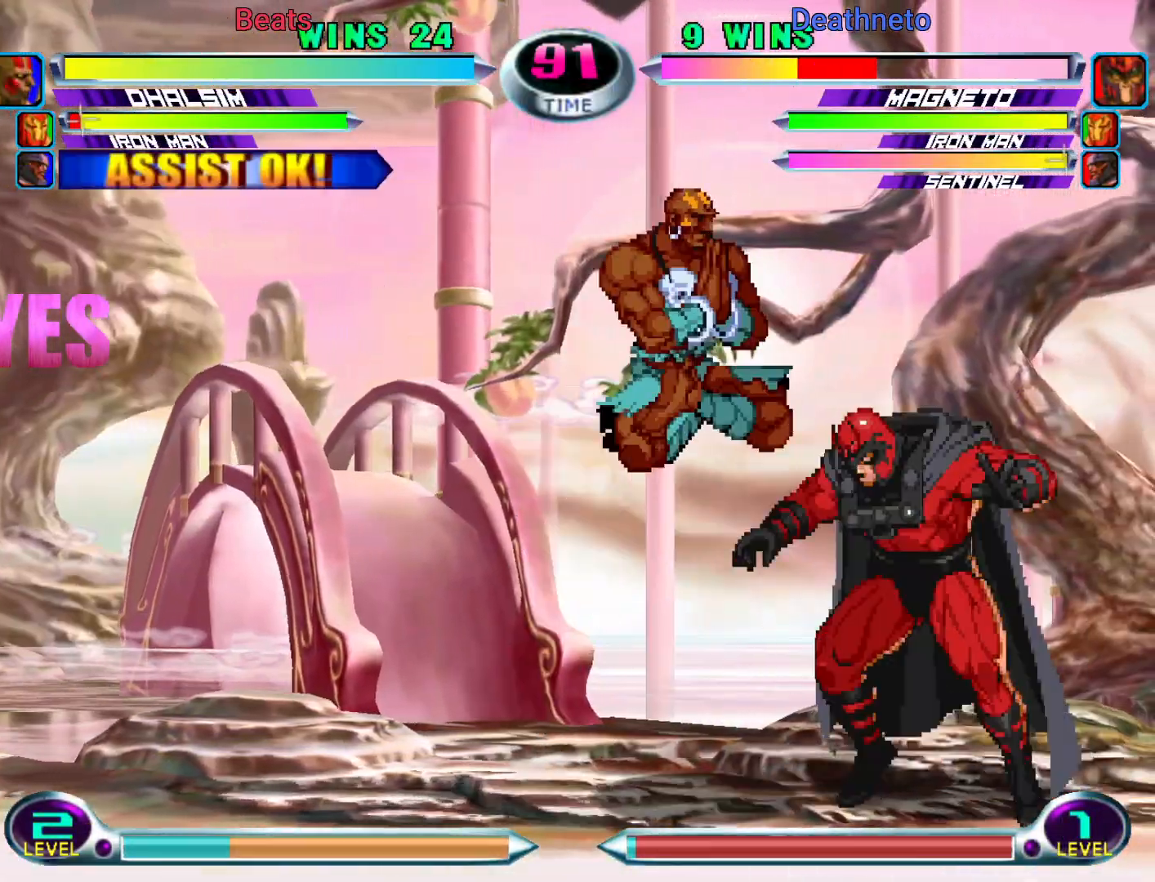
{"buttons": ["SQUARE"], "left_stick": "down-left", "events": [[50, "CROSS", "down"], [150, "CROSS", "up"], [183, "left_stick", "down-left"], [267, "R1", "down"], [283, "CROSS", "down"], [367, "R1", "up"], [383, "CROSS", "up"], [433, "SQUARE", "down"]]}
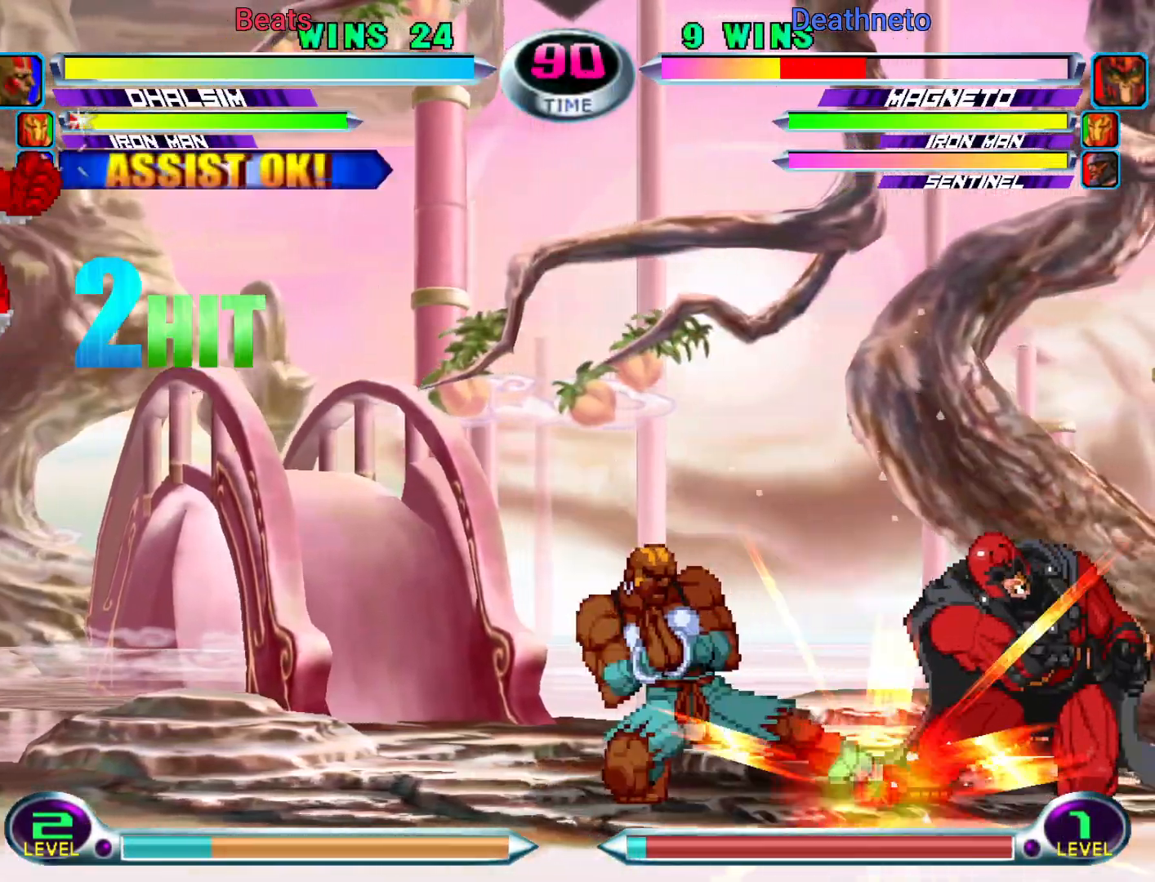
{"buttons": [], "left_stick": "center", "events": [[67, "SQUARE", "up"], [217, "TRIANGLE", "down"], [333, "TRIANGLE", "up"], [483, "left_stick", "center"]]}
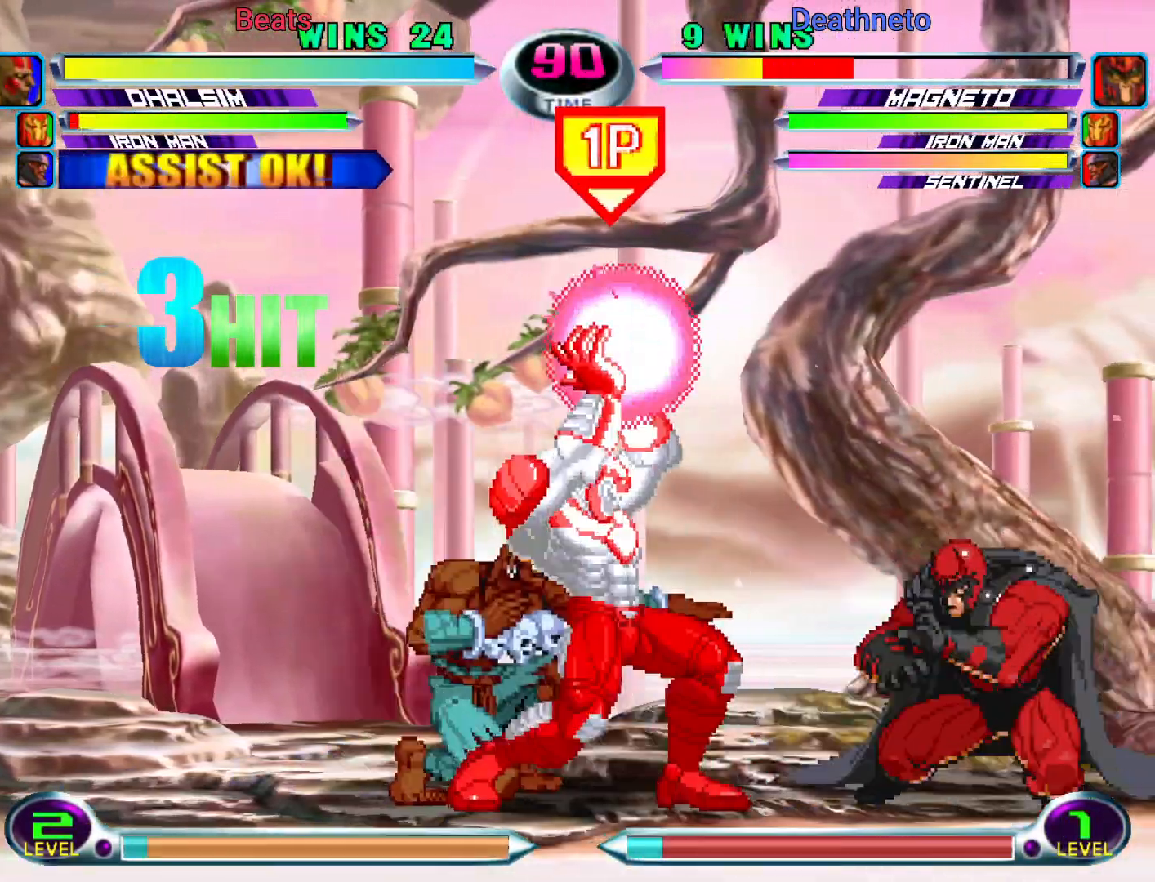
{"buttons": [], "left_stick": "center", "events": [[33, "left_stick", "right"], [167, "left_stick", "down-left"], [233, "CIRCLE", "down"], [317, "CIRCLE", "up"], [333, "left_stick", "center"]]}
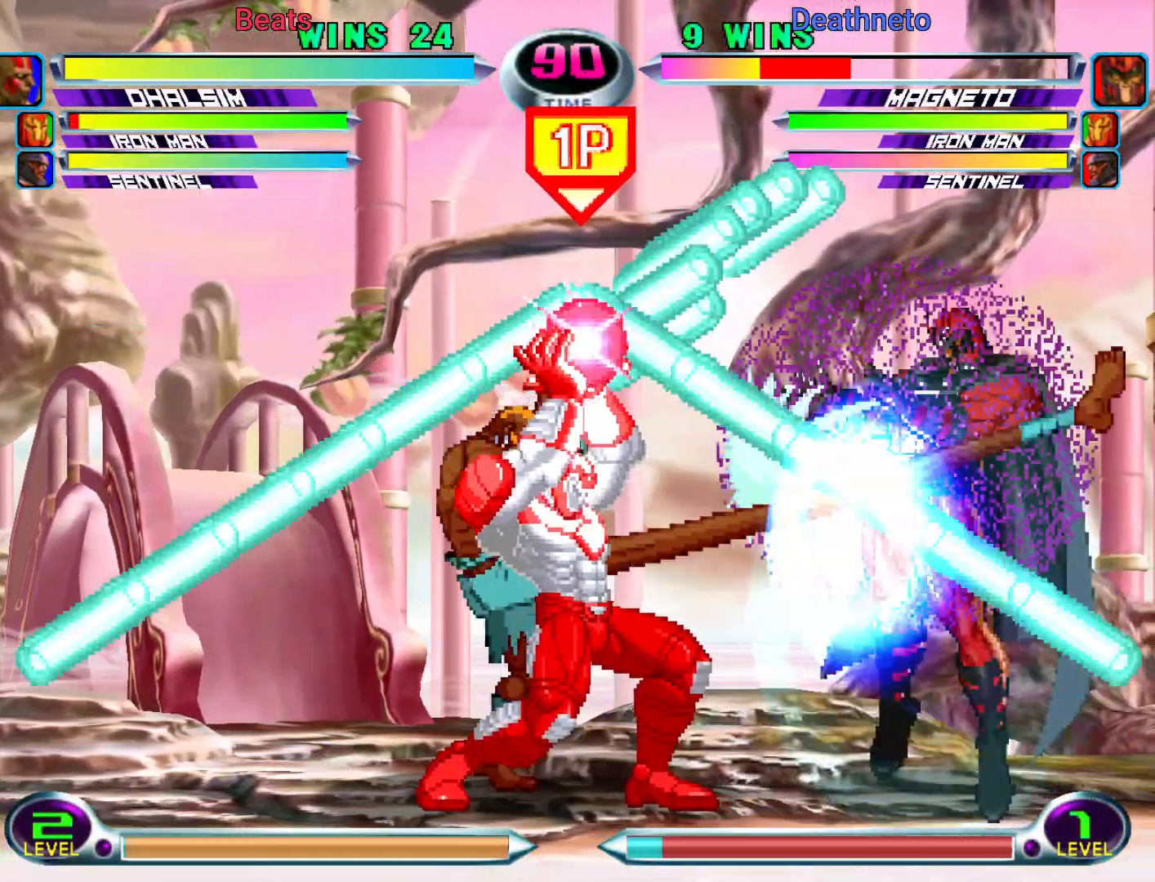
{"buttons": [], "left_stick": "right", "events": [[400, "left_stick", "down"], [483, "left_stick", "right"]]}
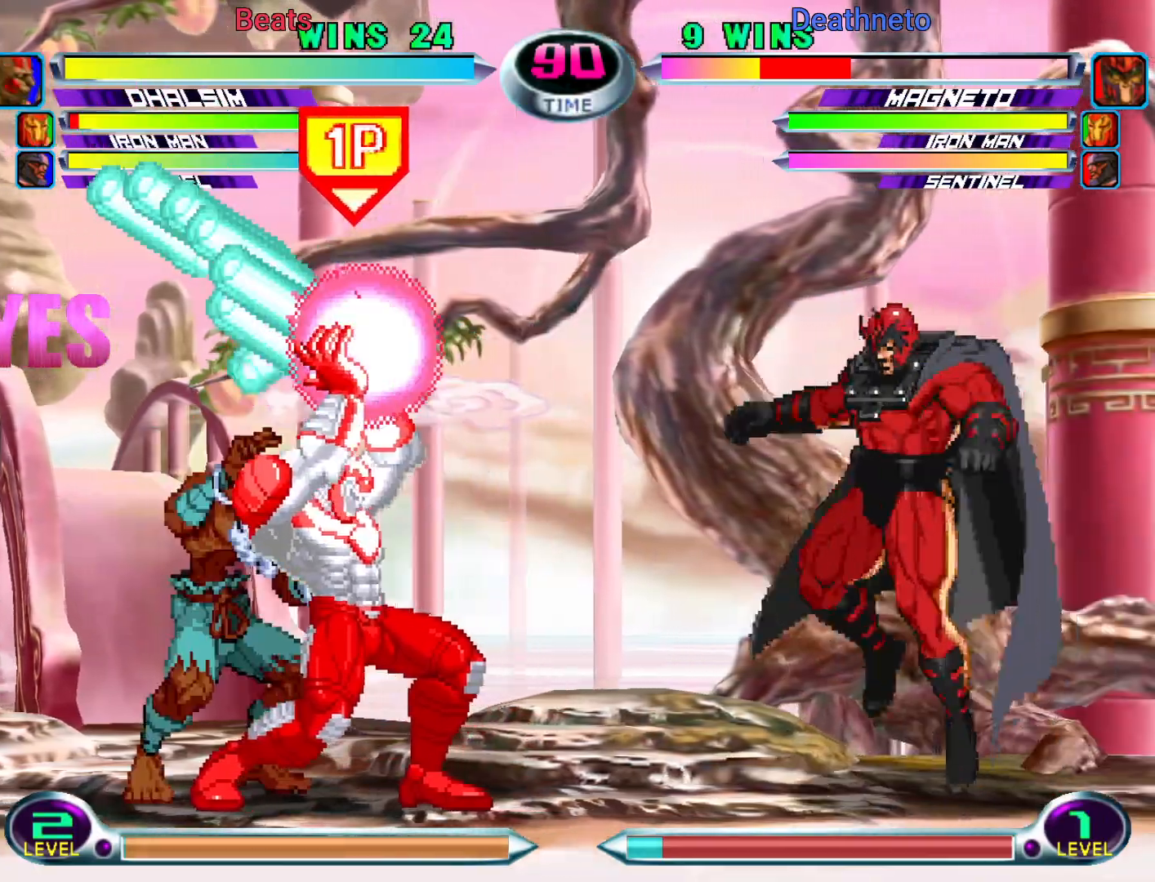
{"buttons": ["SQUARE"], "left_stick": "center"}
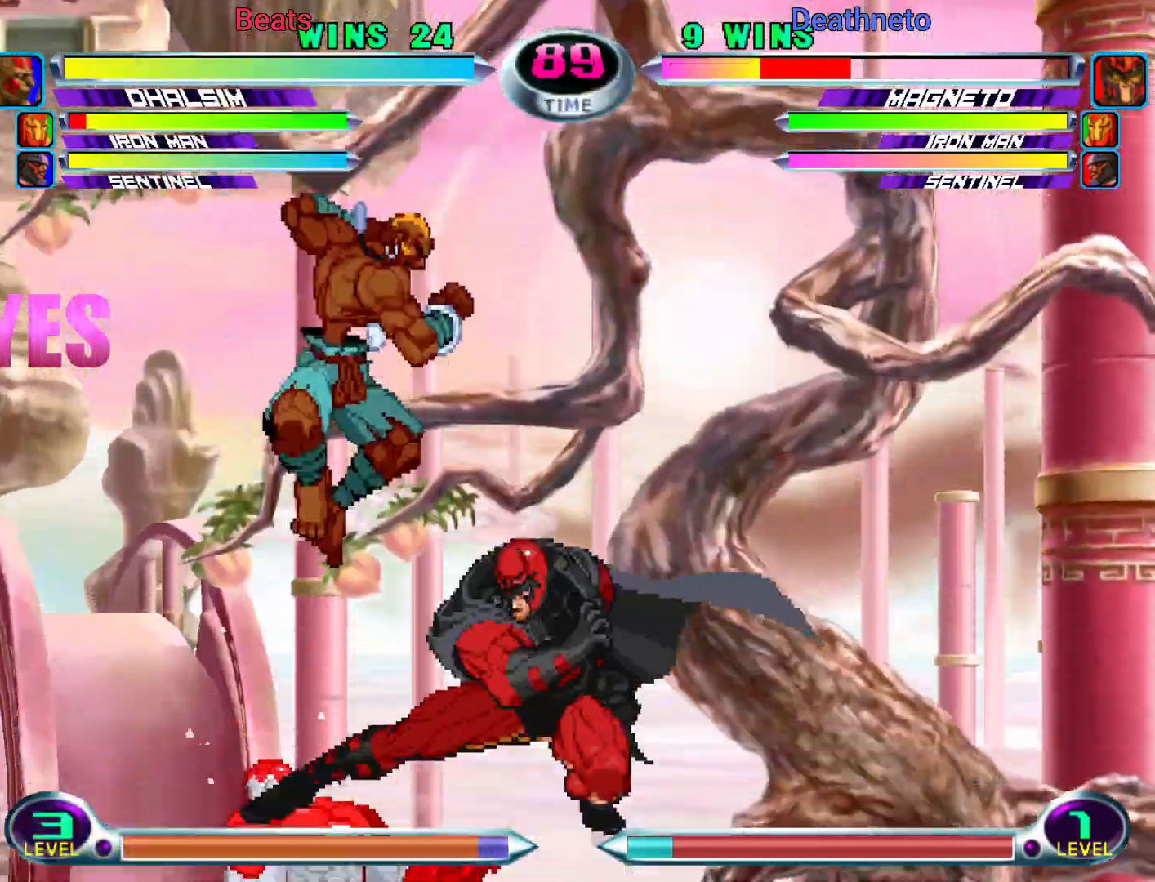
{"buttons": [], "left_stick": "center", "events": [[17, "SQUARE", "up"], [183, "left_stick", "right"], [250, "left_stick", "center"], [317, "left_stick", "right"], [383, "CROSS", "down"], [433, "CROSS", "up"], [483, "left_stick", "center"]]}
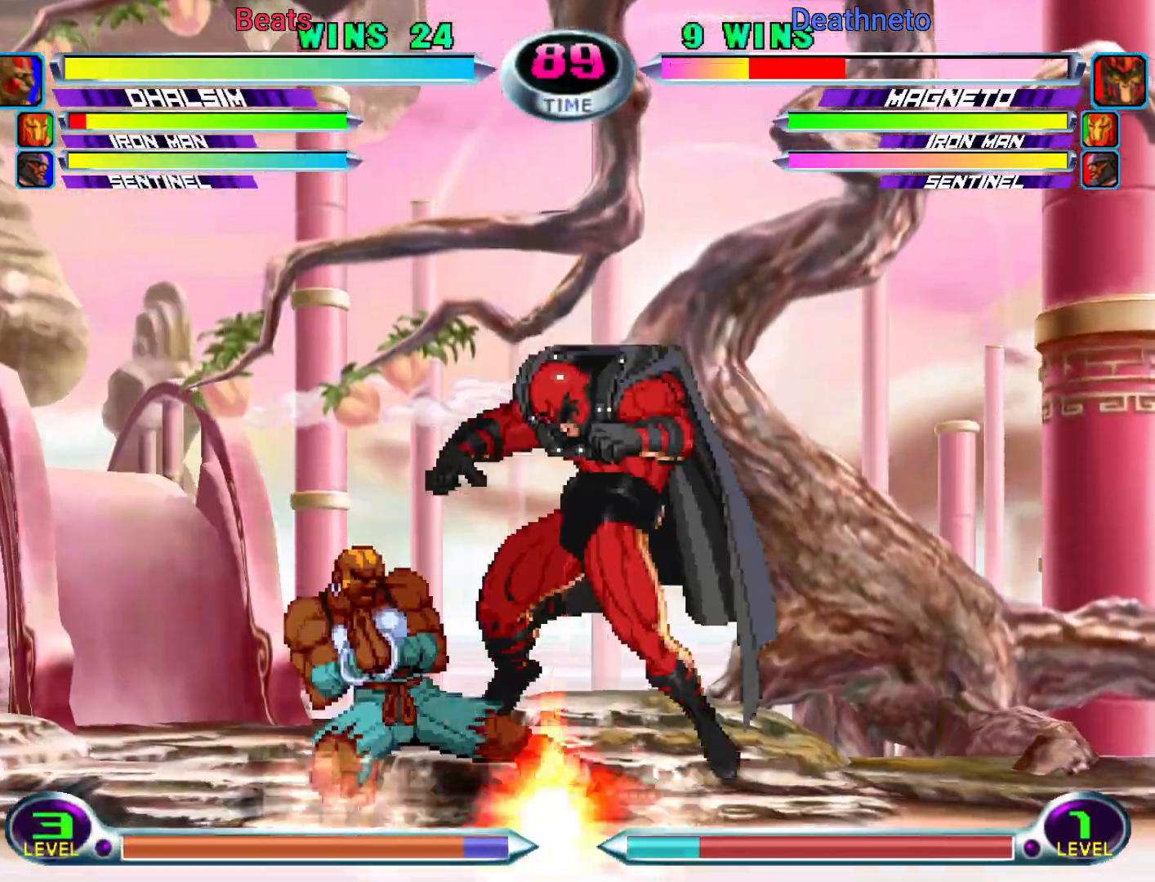
{"buttons": ["CROSS"], "left_stick": "center", "events": [[183, "left_stick", "up"], [333, "left_stick", "down-right"], [367, "SQUARE", "down"], [367, "TRIANGLE", "down"], [433, "TRIANGLE", "up"], [450, "CROSS", "down"], [450, "left_stick", "center"], [467, "SQUARE", "up"]]}